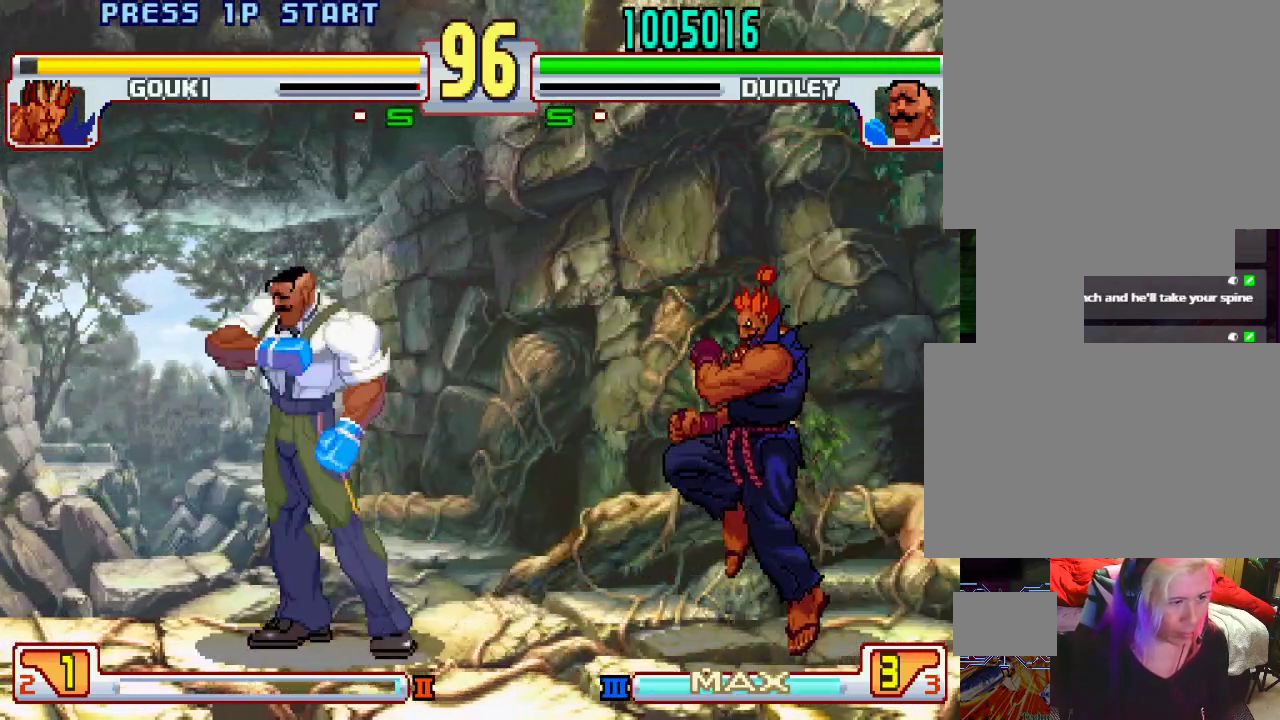
Gameplay with a controller (PlayStation layout); each line is a JSON object with the inputs held at the frame after it. "events" lists button and stick changes between this image and that frame as [ms after this image, input, new state], when the widget could be followed in between. Not read: L3 R1 R2 R3.
{"buttons": [], "left_stick": "center", "events": []}
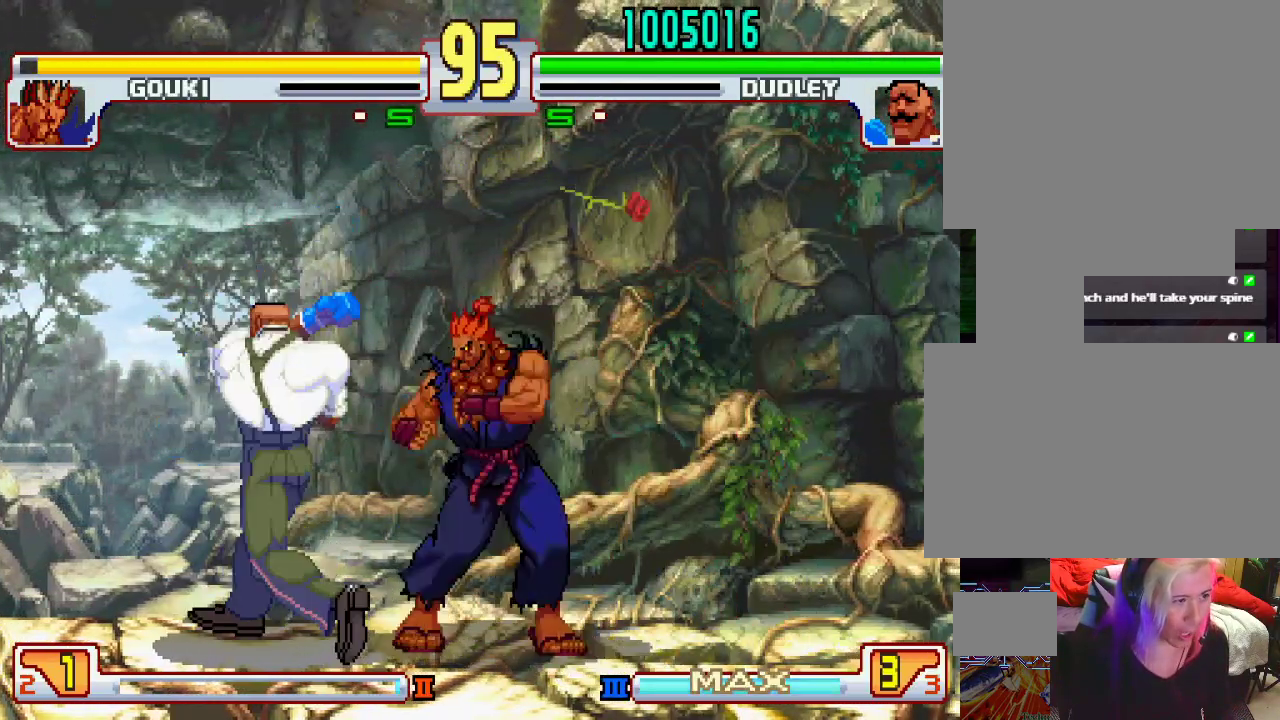
{"buttons": [], "left_stick": "down-left", "events": [[50, "left_stick", "down-left"]]}
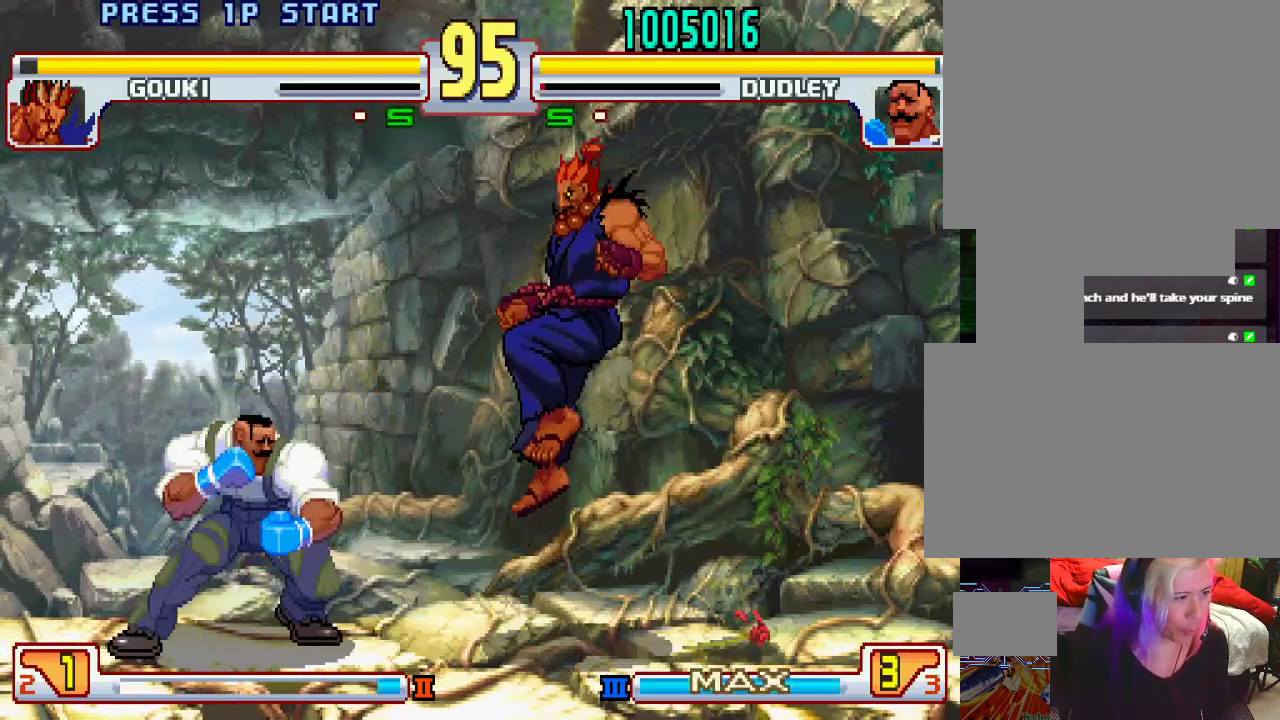
{"buttons": [], "left_stick": "left", "events": [[317, "left_stick", "left"]]}
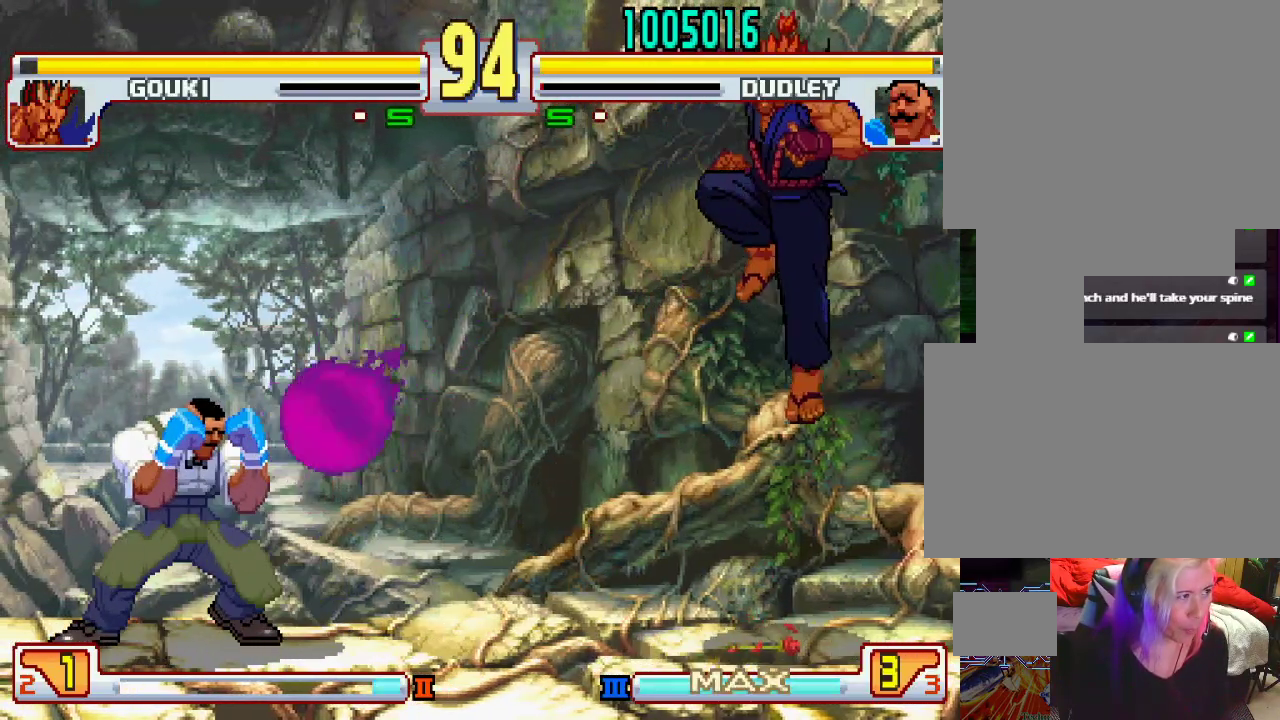
{"buttons": [], "left_stick": "up-right", "events": [[433, "left_stick", "center"], [500, "left_stick", "up-right"]]}
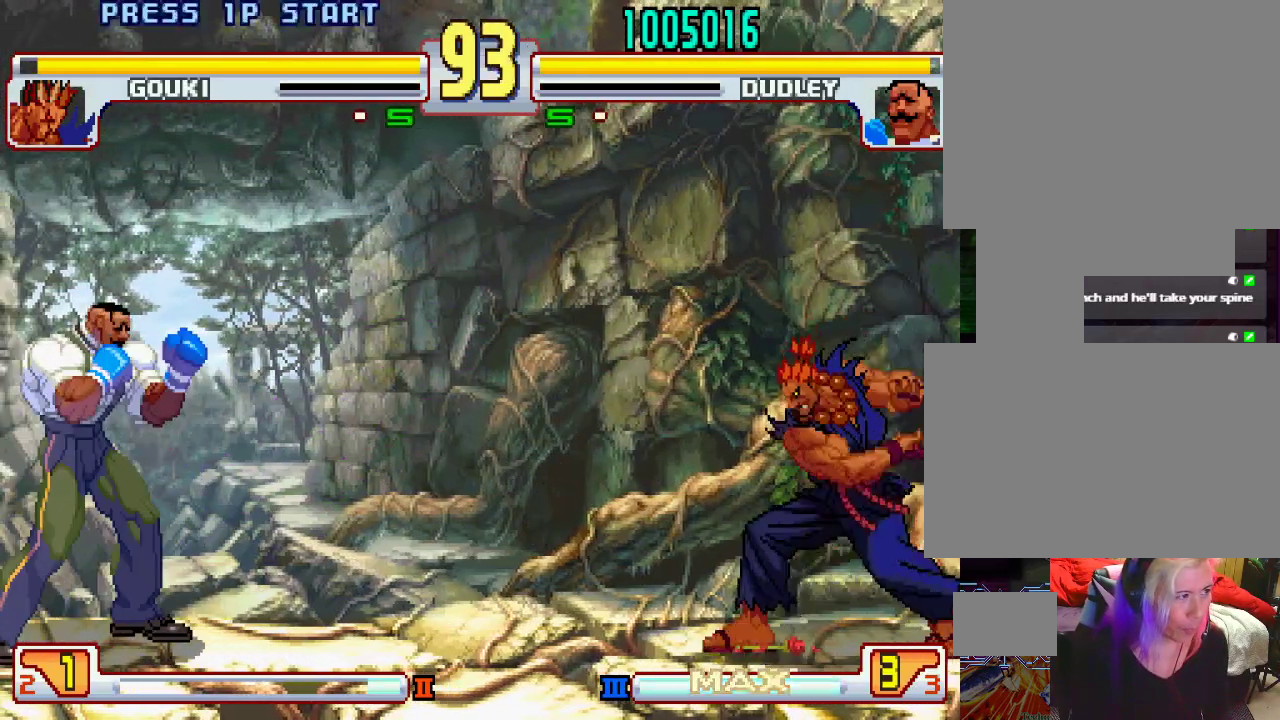
{"buttons": [], "left_stick": "right", "events": [[167, "left_stick", "center"], [417, "left_stick", "right"]]}
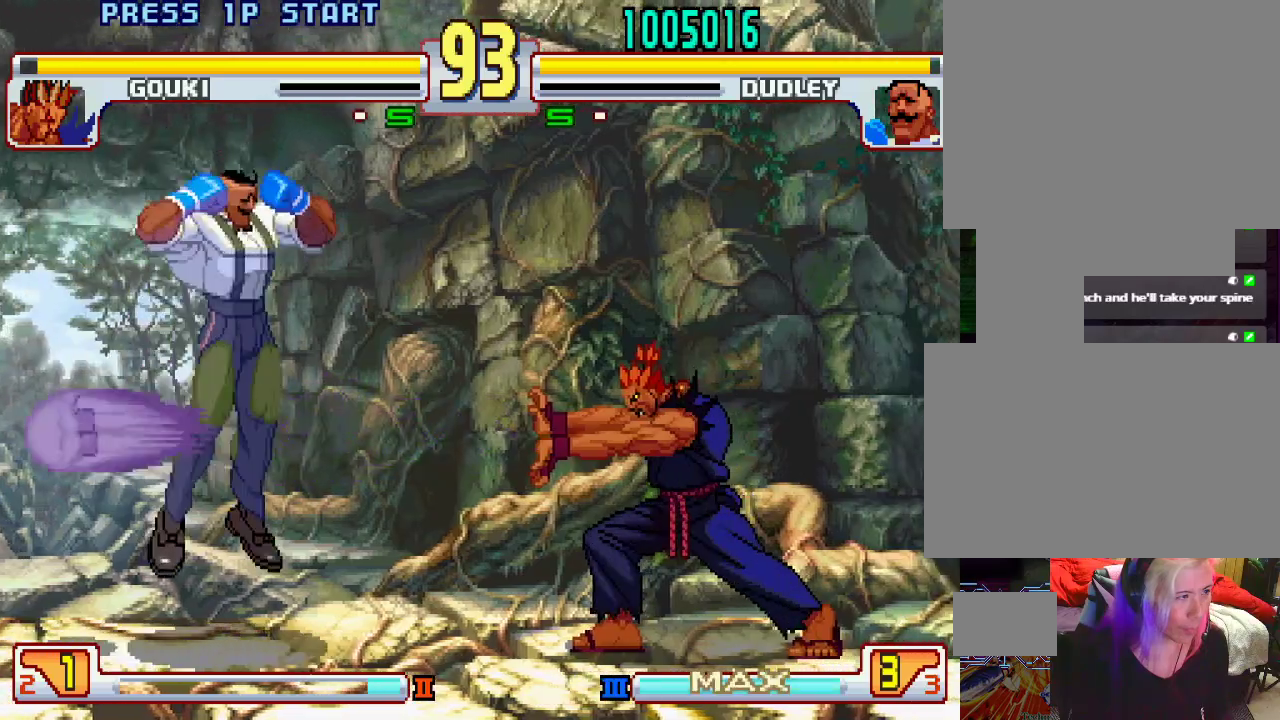
{"buttons": [], "left_stick": "center", "events": [[17, "left_stick", "center"], [150, "L2", "down"], [217, "left_stick", "left"], [267, "L2", "up"], [300, "left_stick", "center"]]}
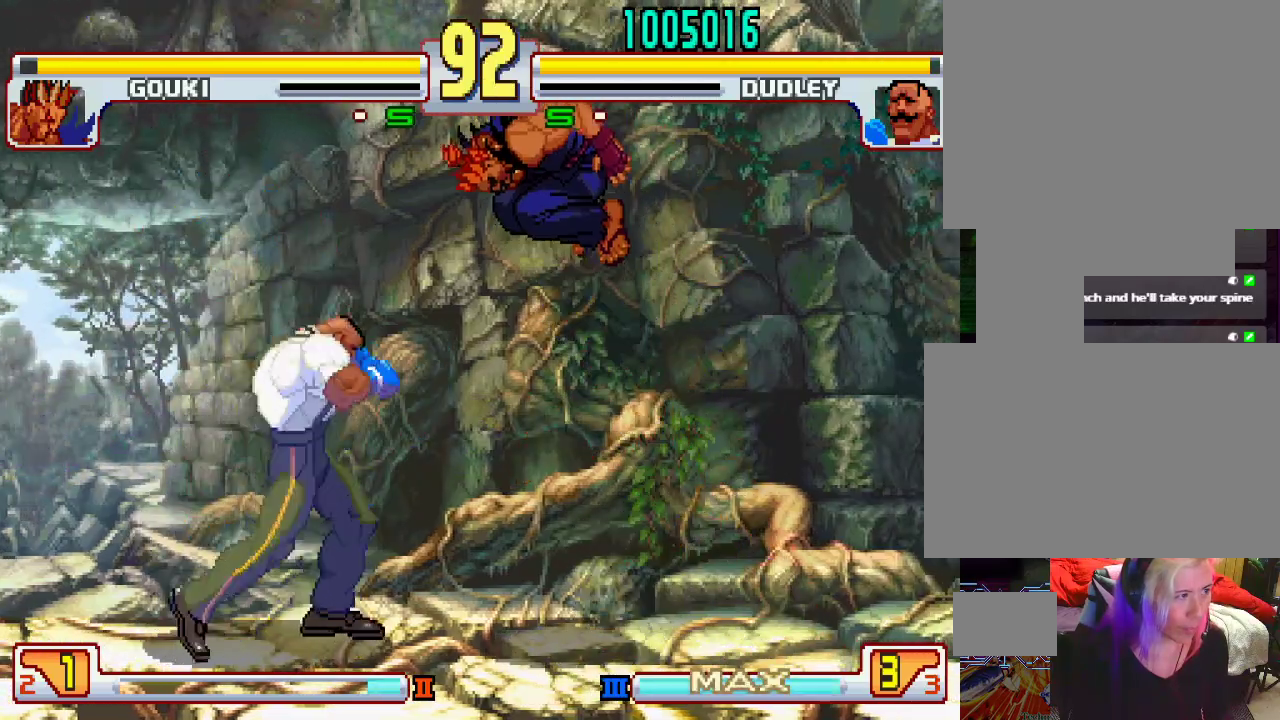
{"buttons": [], "left_stick": "left", "events": [[17, "left_stick", "left"], [283, "SQUARE", "down"], [350, "SQUARE", "up"]]}
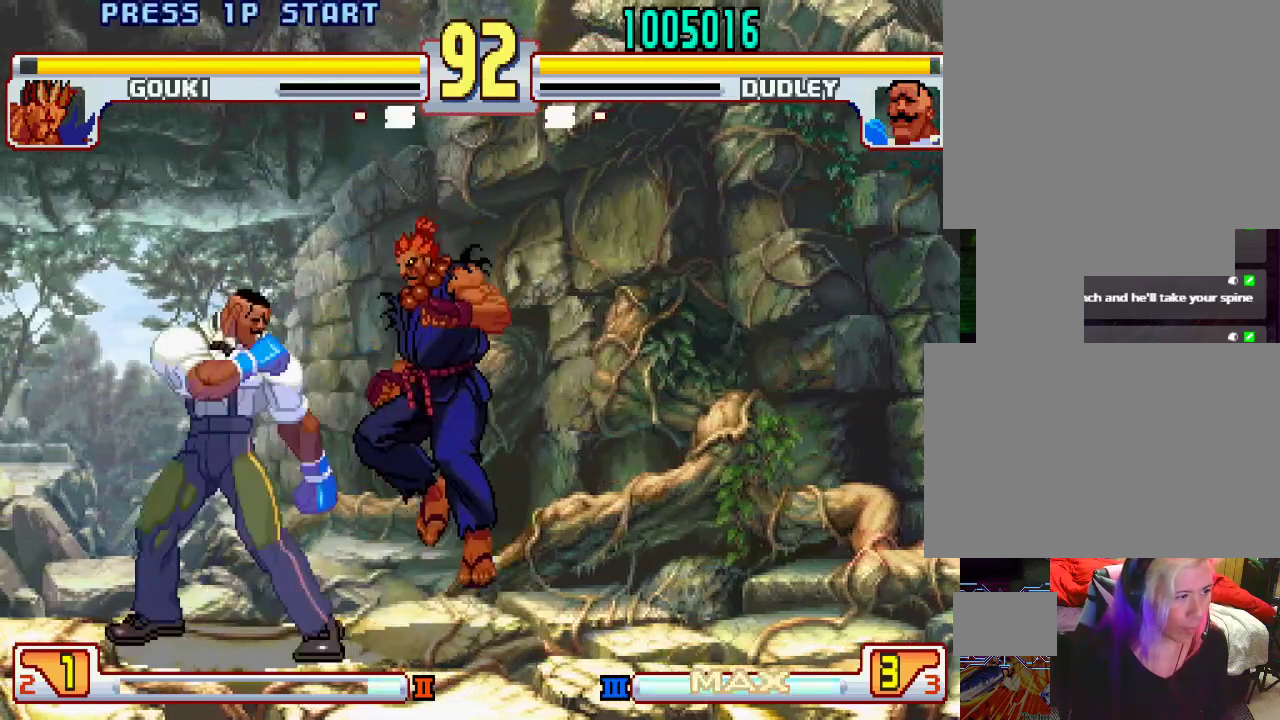
{"buttons": [], "left_stick": "right", "events": [[17, "left_stick", "down-left"], [467, "left_stick", "right"]]}
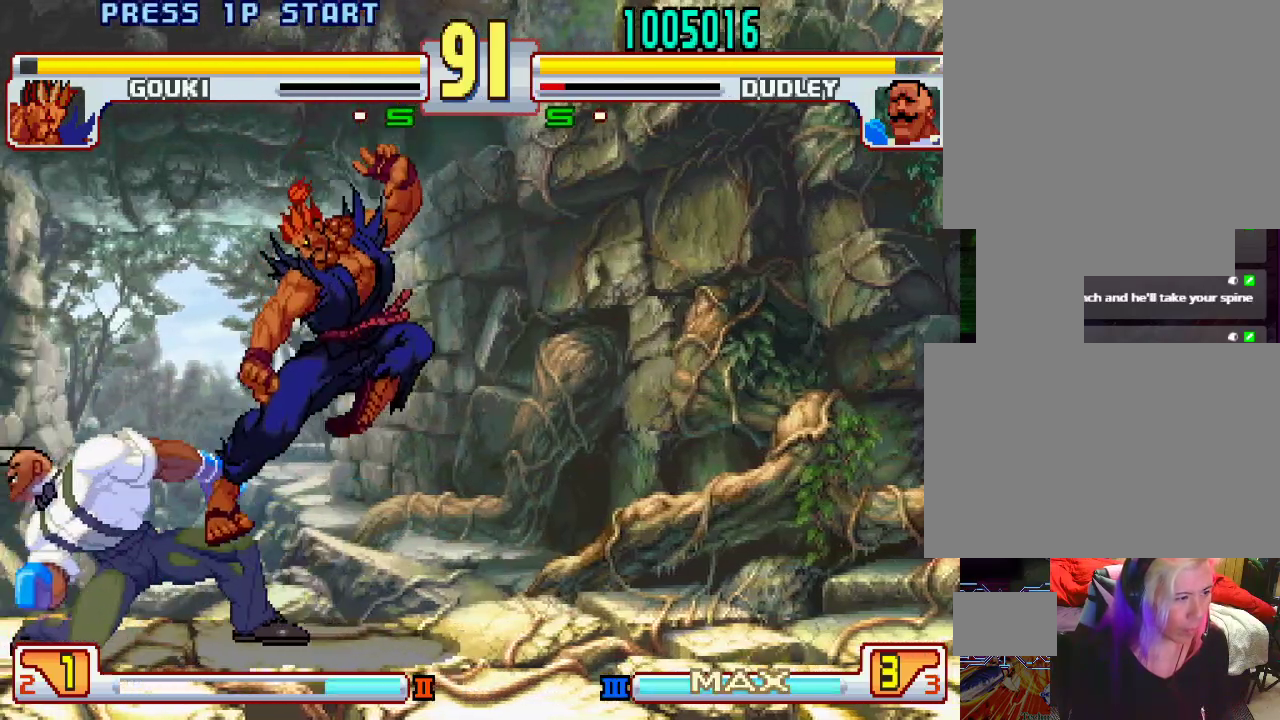
{"buttons": [], "left_stick": "down-left", "events": [[67, "TRIANGLE", "down"], [150, "TRIANGLE", "up"], [183, "left_stick", "down-left"], [217, "TRIANGLE", "down"], [333, "TRIANGLE", "up"]]}
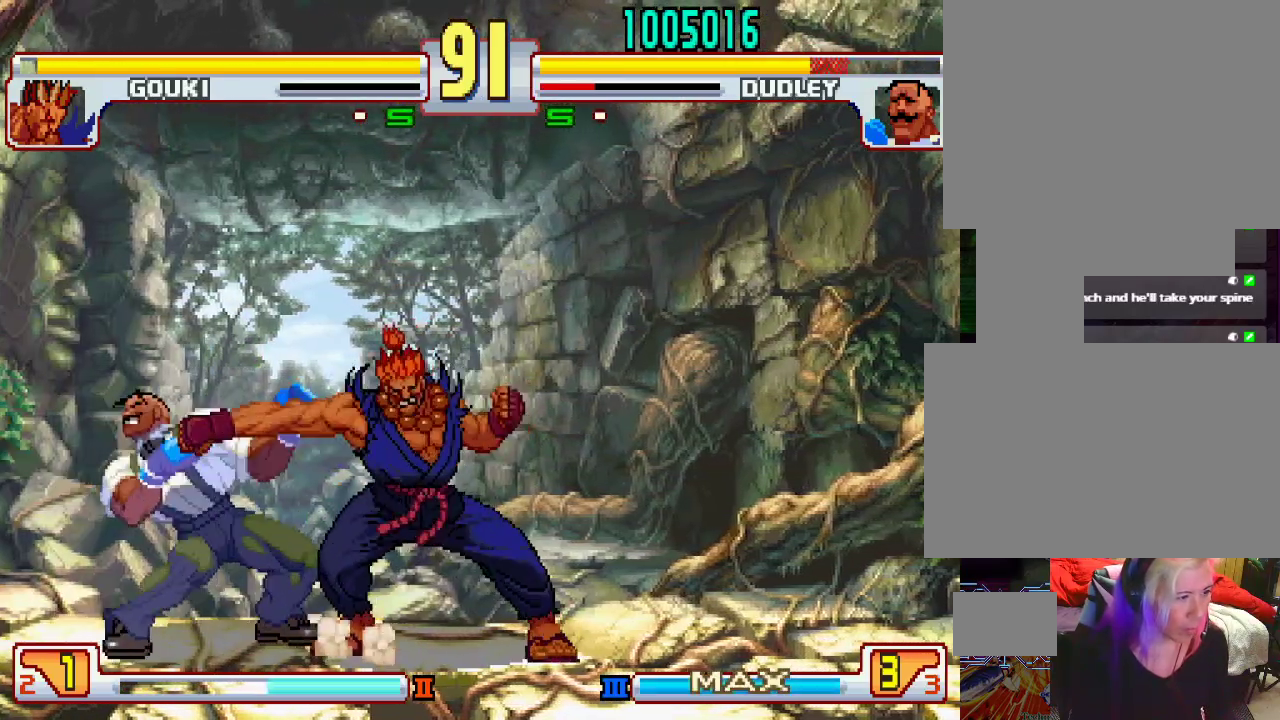
{"buttons": [], "left_stick": "left", "events": [[133, "left_stick", "left"]]}
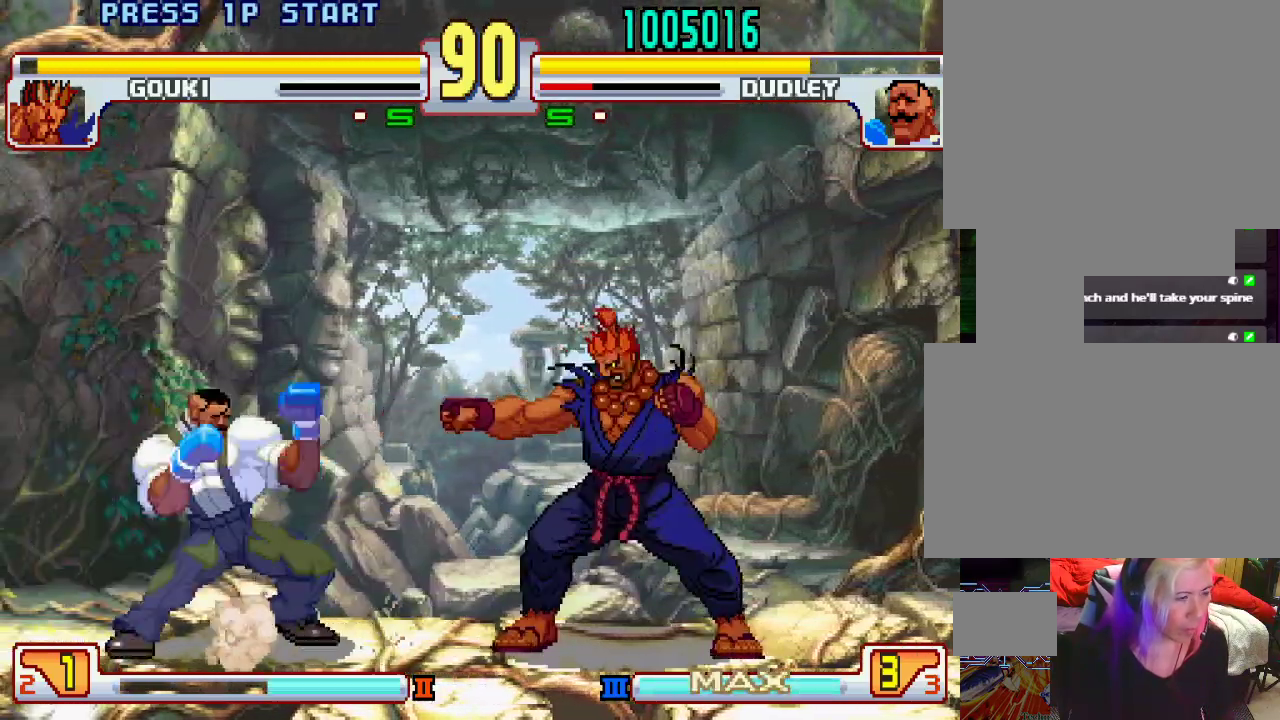
{"buttons": ["L1"], "left_stick": "center", "events": [[67, "left_stick", "right"], [117, "L1", "down"], [500, "left_stick", "center"]]}
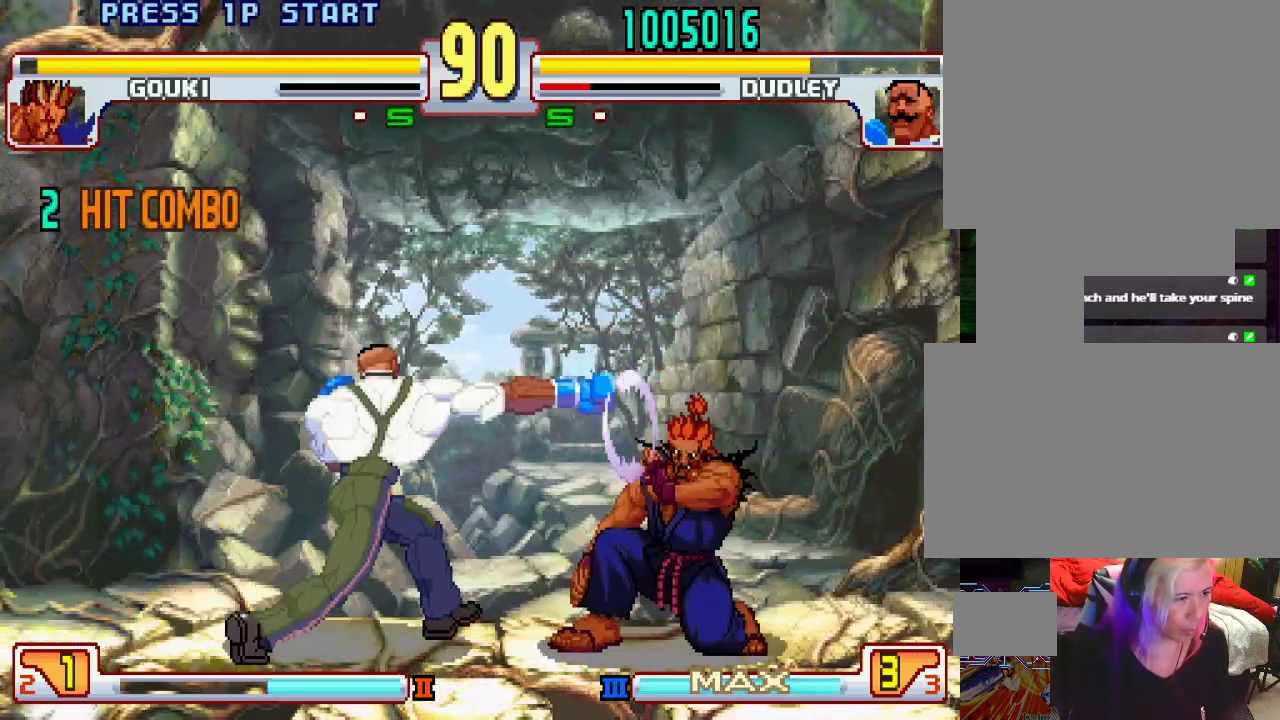
{"buttons": [], "left_stick": "left", "events": [[50, "L1", "up"], [183, "left_stick", "left"]]}
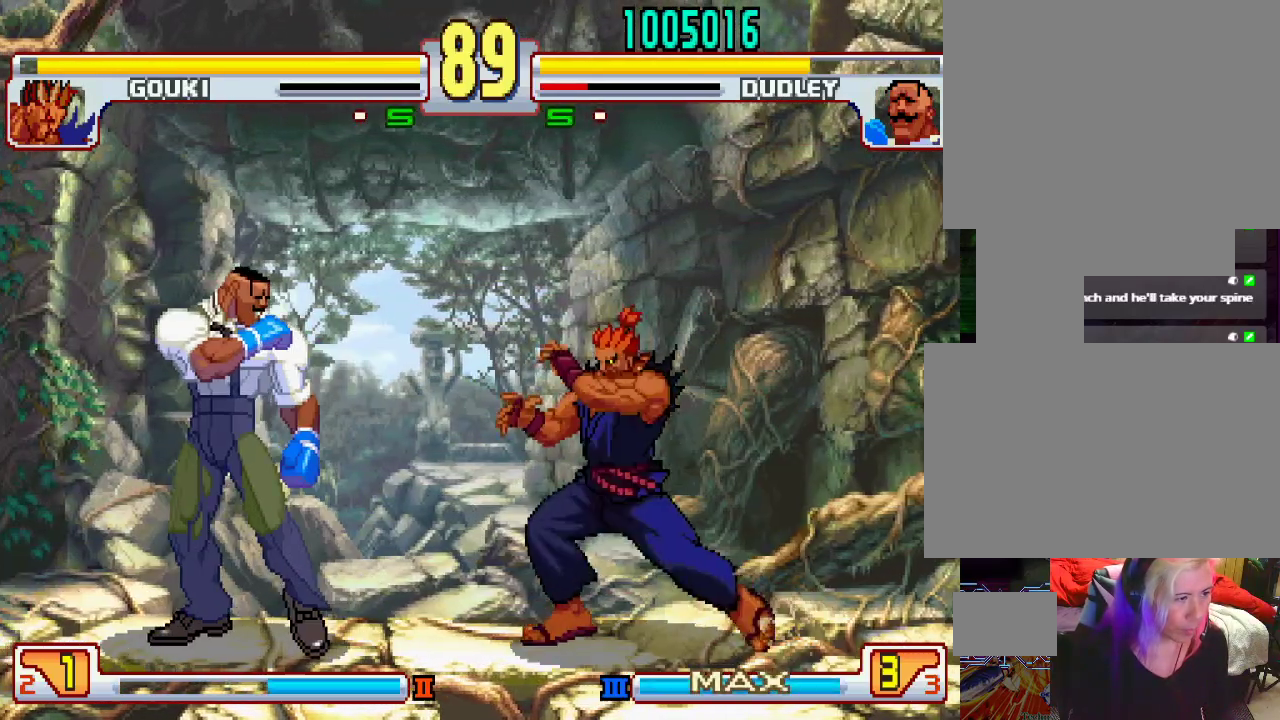
{"buttons": [], "left_stick": "left", "events": []}
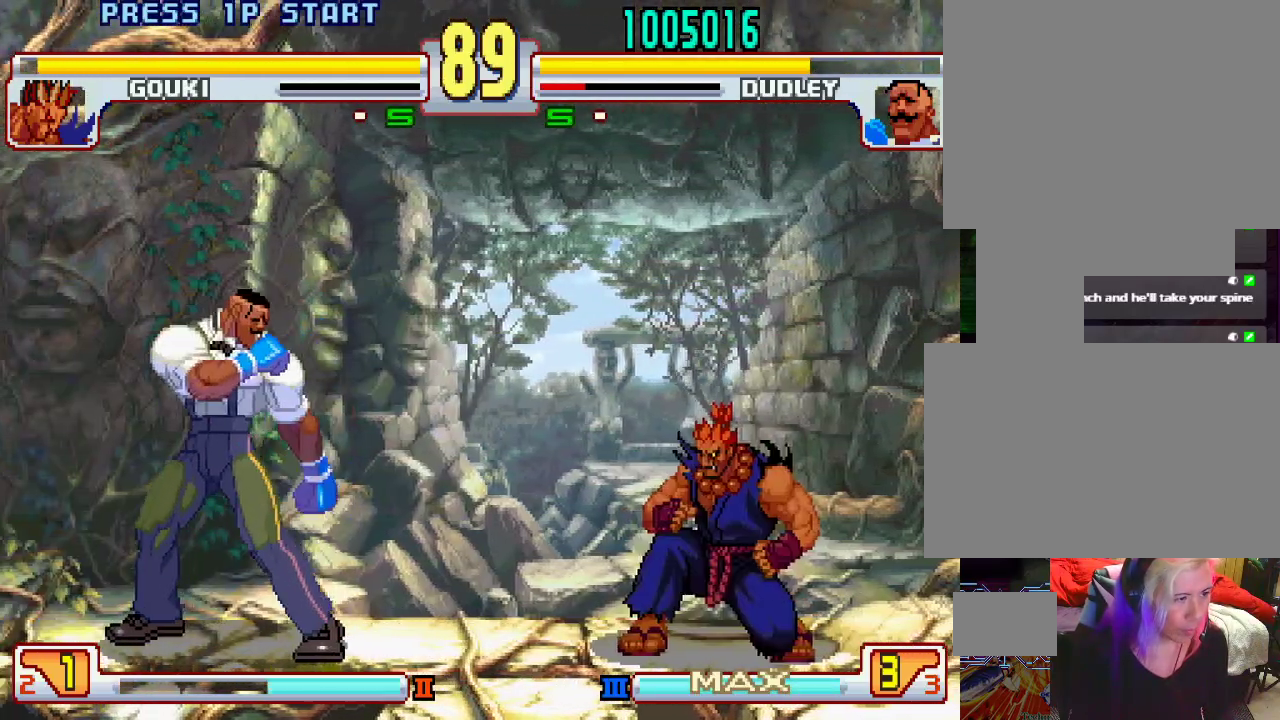
{"buttons": [], "left_stick": "left", "events": [[150, "left_stick", "right"], [267, "left_stick", "left"]]}
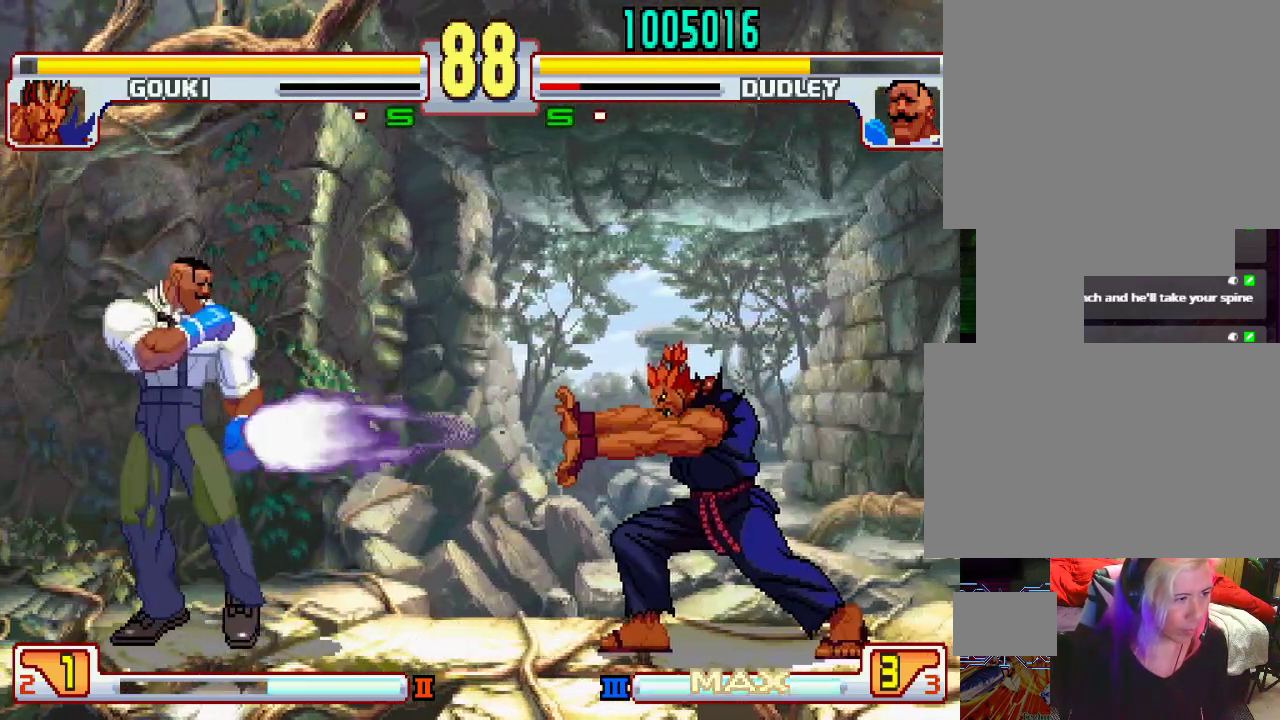
{"buttons": [], "left_stick": "center", "events": [[450, "left_stick", "center"]]}
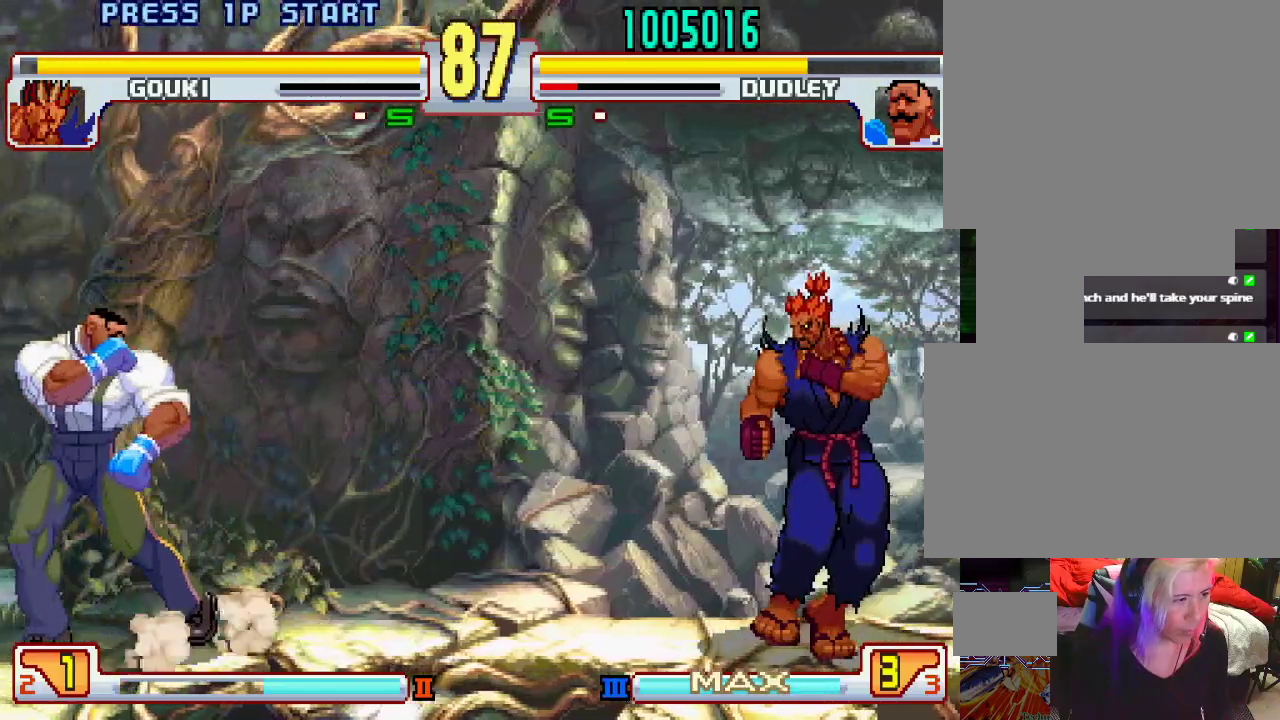
{"buttons": [], "left_stick": "down", "events": [[67, "left_stick", "up-right"], [233, "left_stick", "center"], [500, "left_stick", "down"]]}
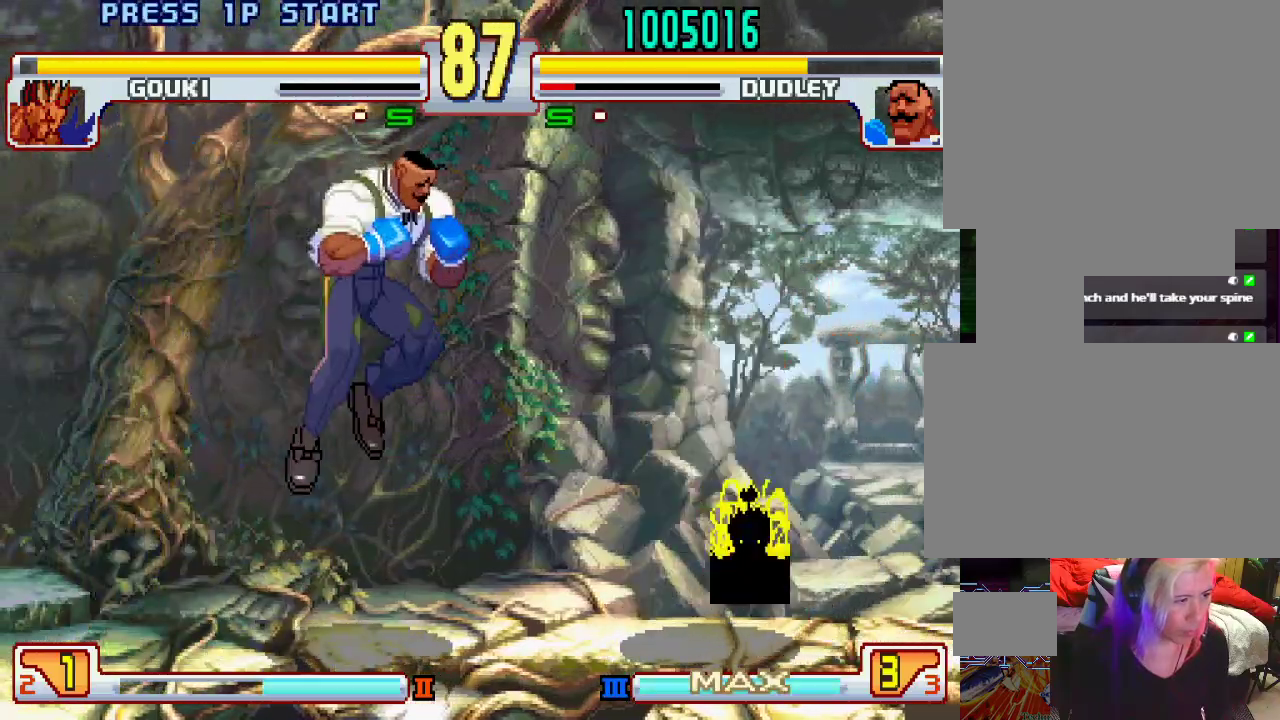
{"buttons": [], "left_stick": "center", "events": [[50, "left_stick", "down-left"], [333, "left_stick", "left"], [500, "left_stick", "center"]]}
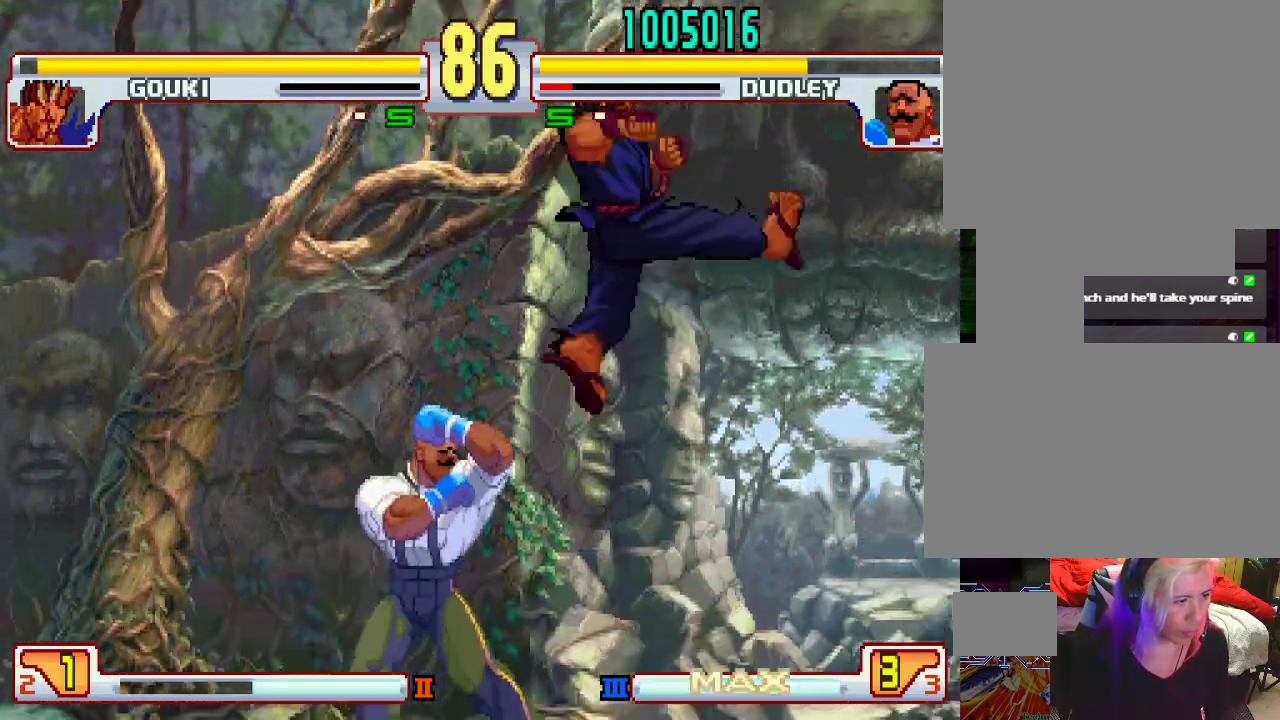
{"buttons": ["L1"], "left_stick": "center", "events": [[100, "L2", "down"], [117, "left_stick", "right"], [183, "L2", "up"], [233, "left_stick", "down-left"], [250, "L1", "down"], [317, "L1", "up"], [317, "left_stick", "up-right"], [350, "L1", "down"], [450, "L1", "up"], [450, "left_stick", "center"], [500, "L1", "down"]]}
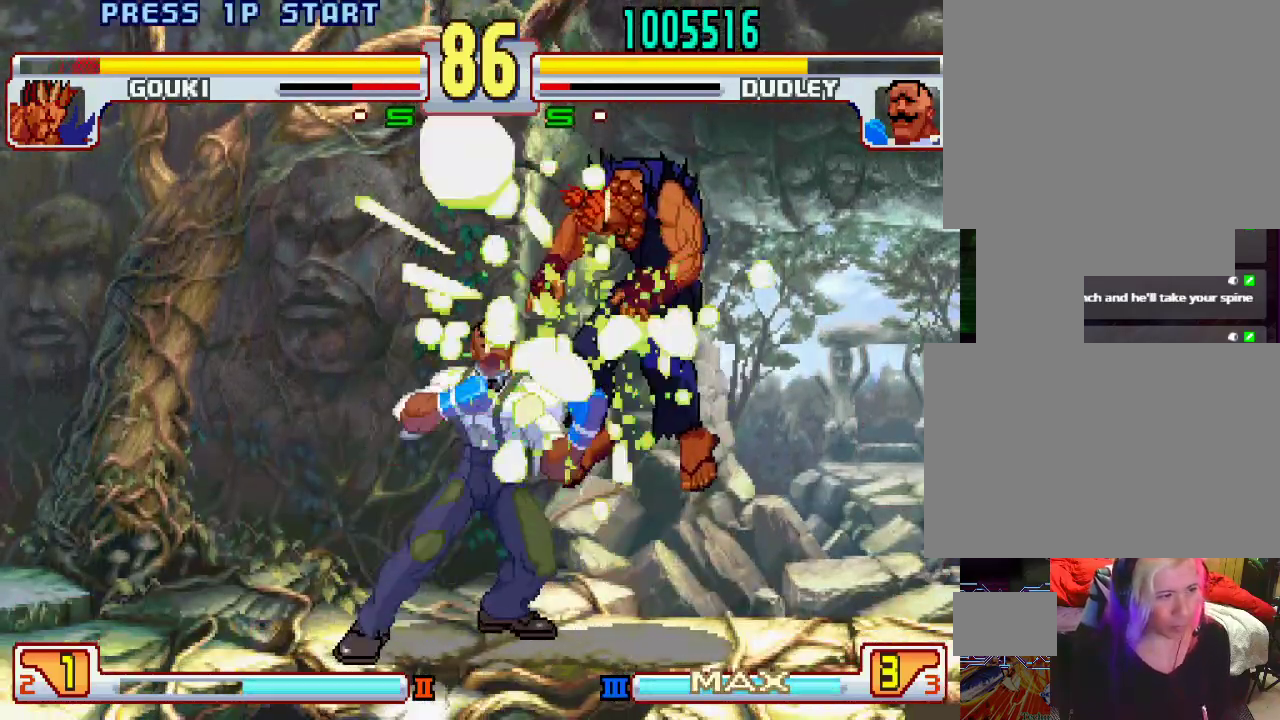
{"buttons": [], "left_stick": "center", "events": [[33, "L1", "up"]]}
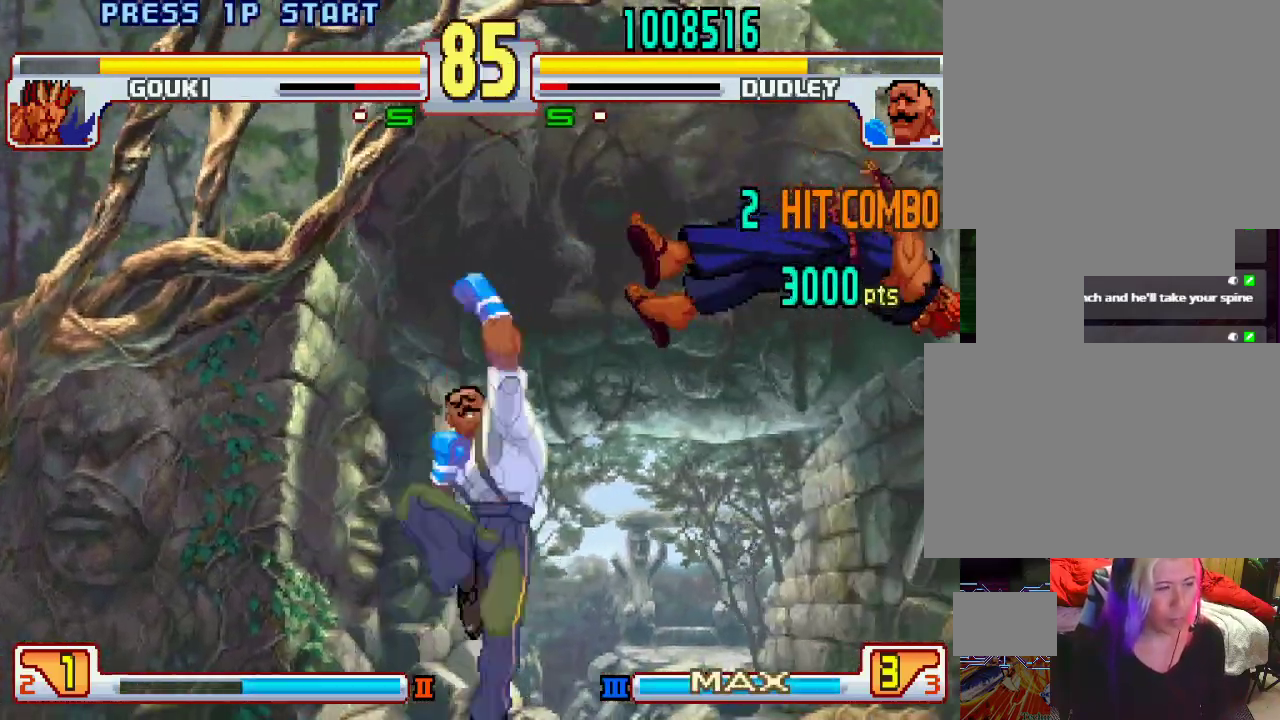
{"buttons": [], "left_stick": "up-right", "events": [[167, "left_stick", "right"], [217, "left_stick", "up-right"]]}
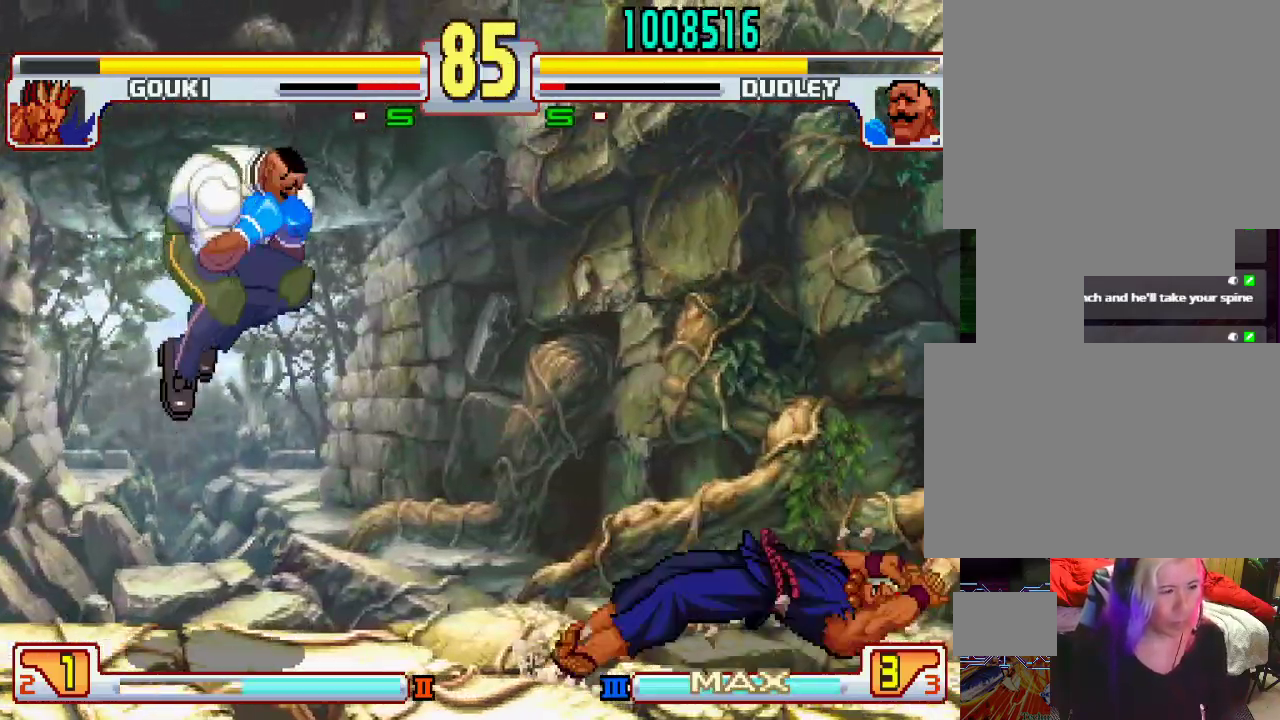
{"buttons": [], "left_stick": "right", "events": [[50, "L1", "down"], [67, "left_stick", "center"], [217, "L1", "up"], [467, "left_stick", "right"]]}
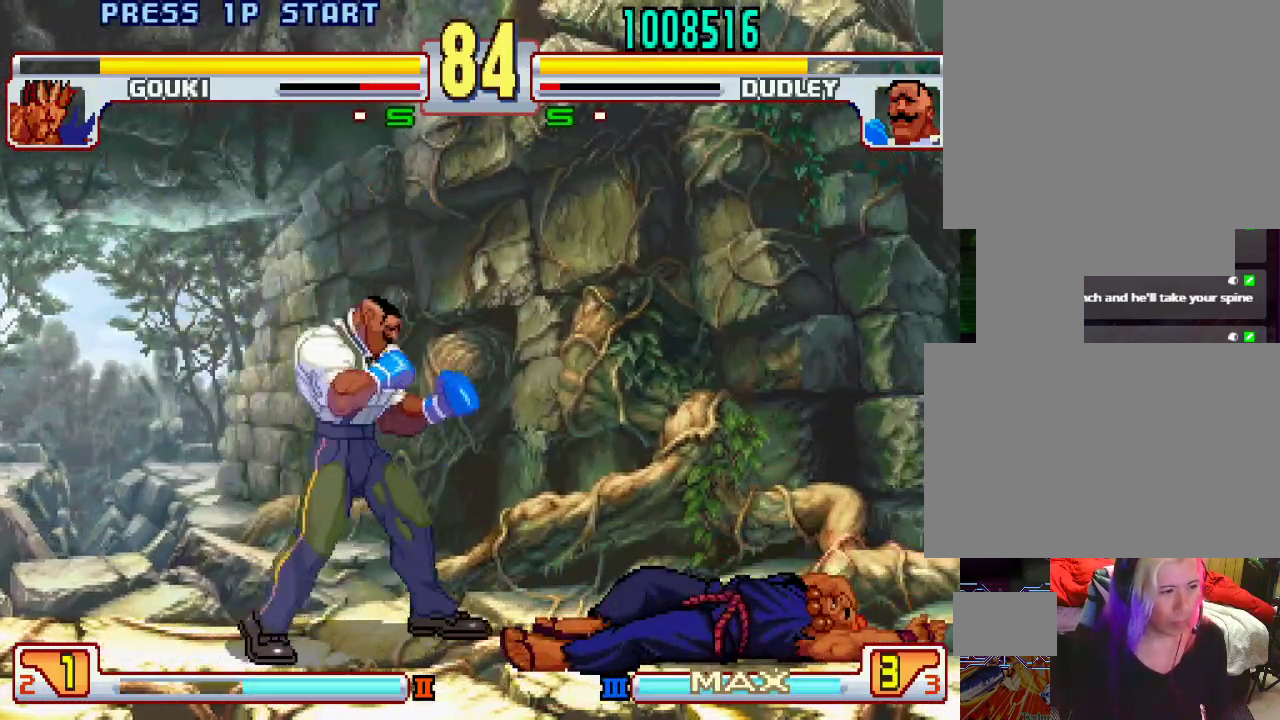
{"buttons": ["L2"], "left_stick": "right", "events": [[500, "L2", "down"]]}
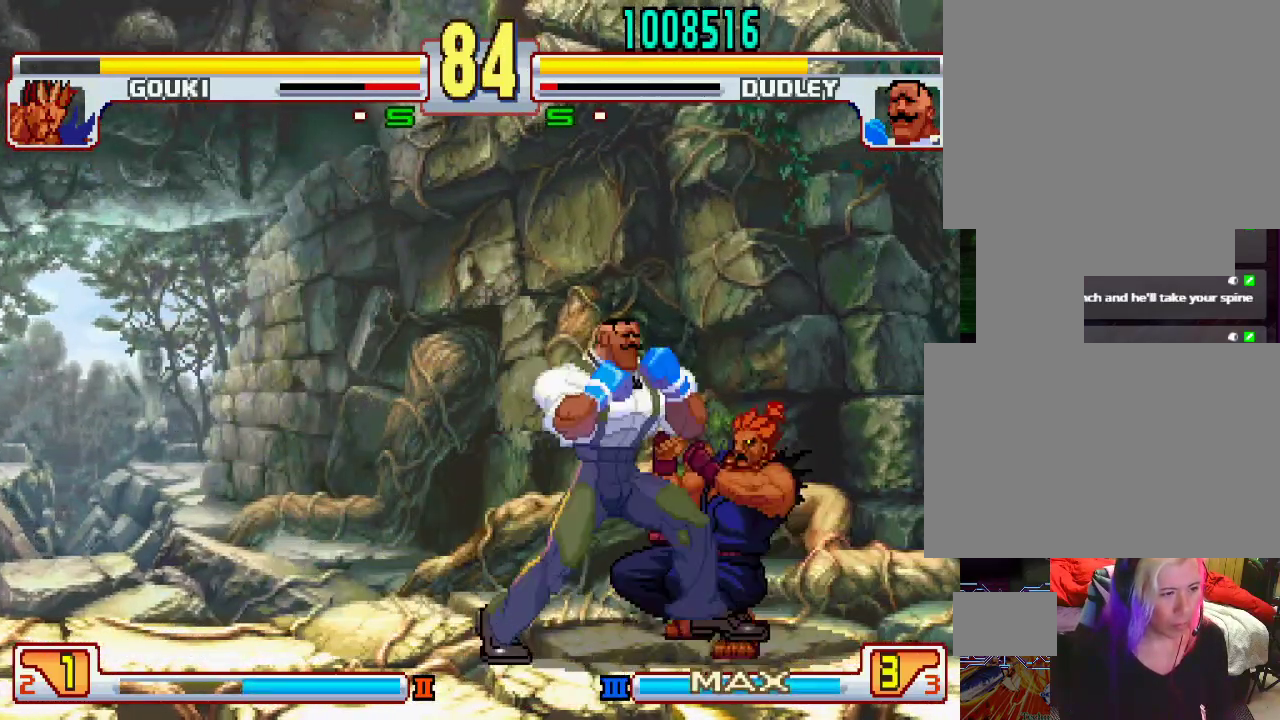
{"buttons": [], "left_stick": "center", "events": [[117, "L2", "up"], [133, "left_stick", "center"], [150, "CIRCLE", "down"], [200, "CIRCLE", "up"], [267, "CIRCLE", "down"], [300, "CIRCLE", "up"], [417, "CIRCLE", "down"], [467, "CIRCLE", "up"]]}
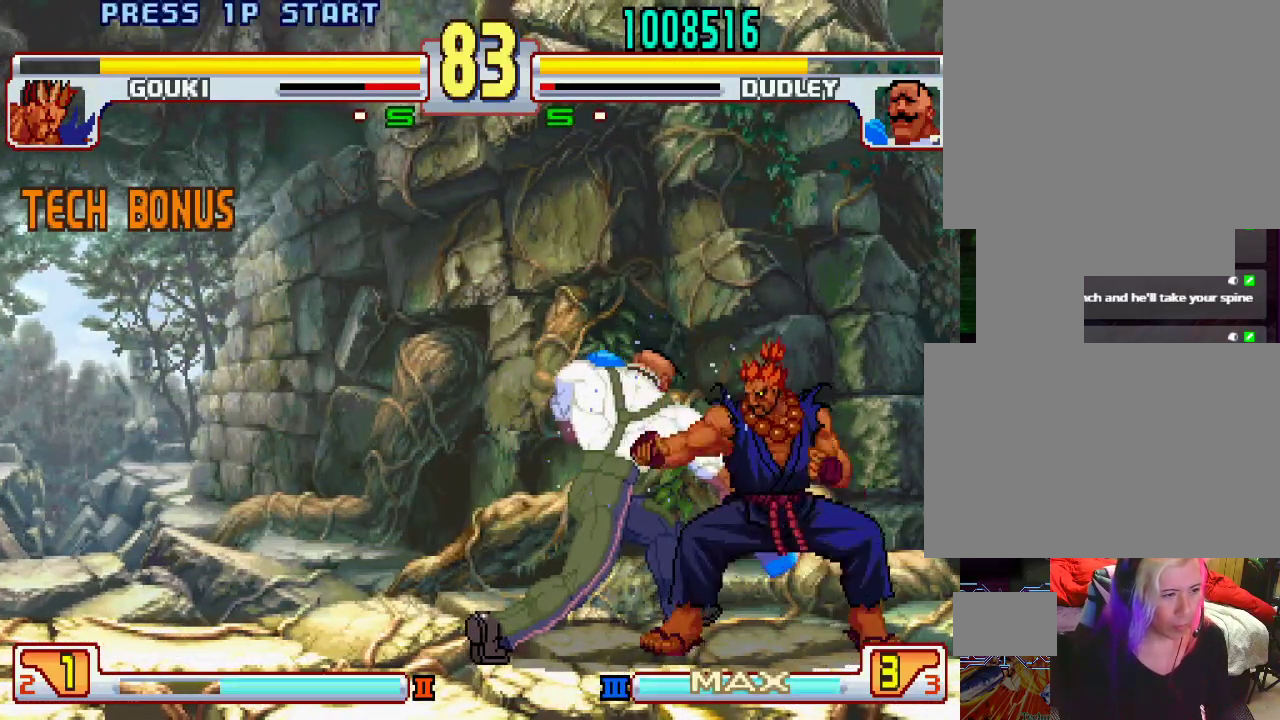
{"buttons": [], "left_stick": "down-left", "events": [[67, "CIRCLE", "down"], [150, "CIRCLE", "up"], [483, "left_stick", "down-left"]]}
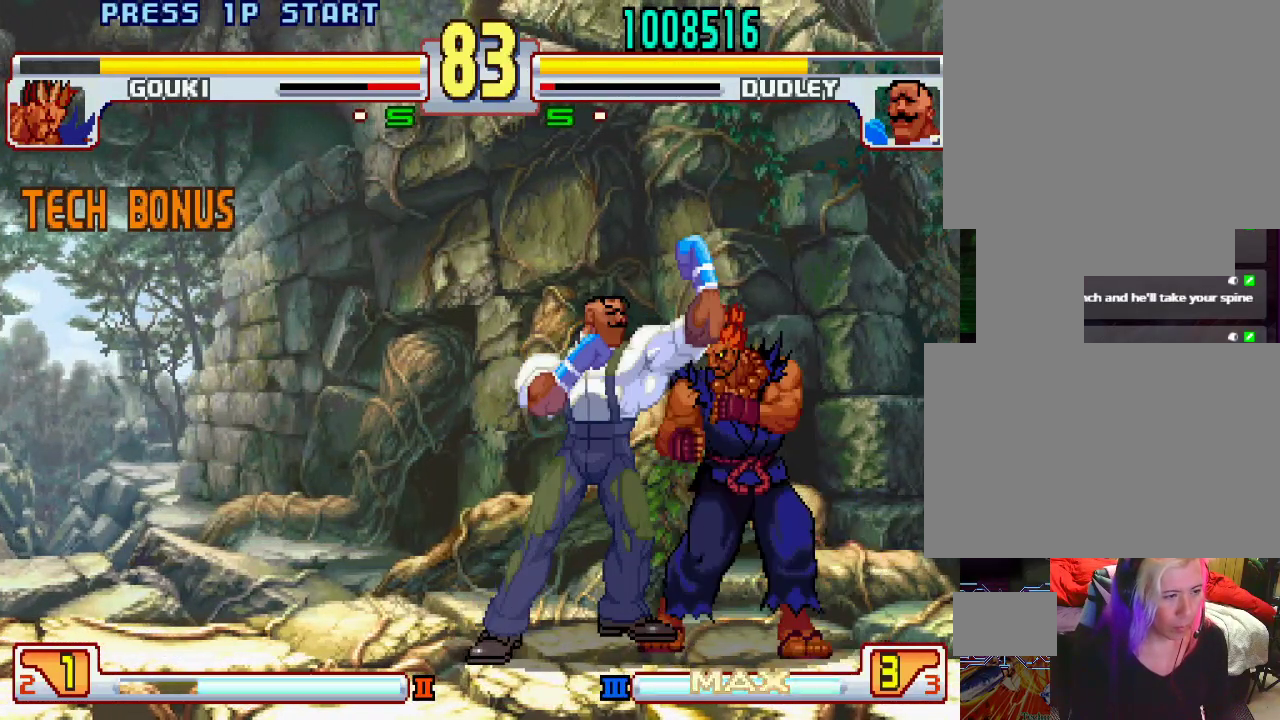
{"buttons": [], "left_stick": "down-left", "events": []}
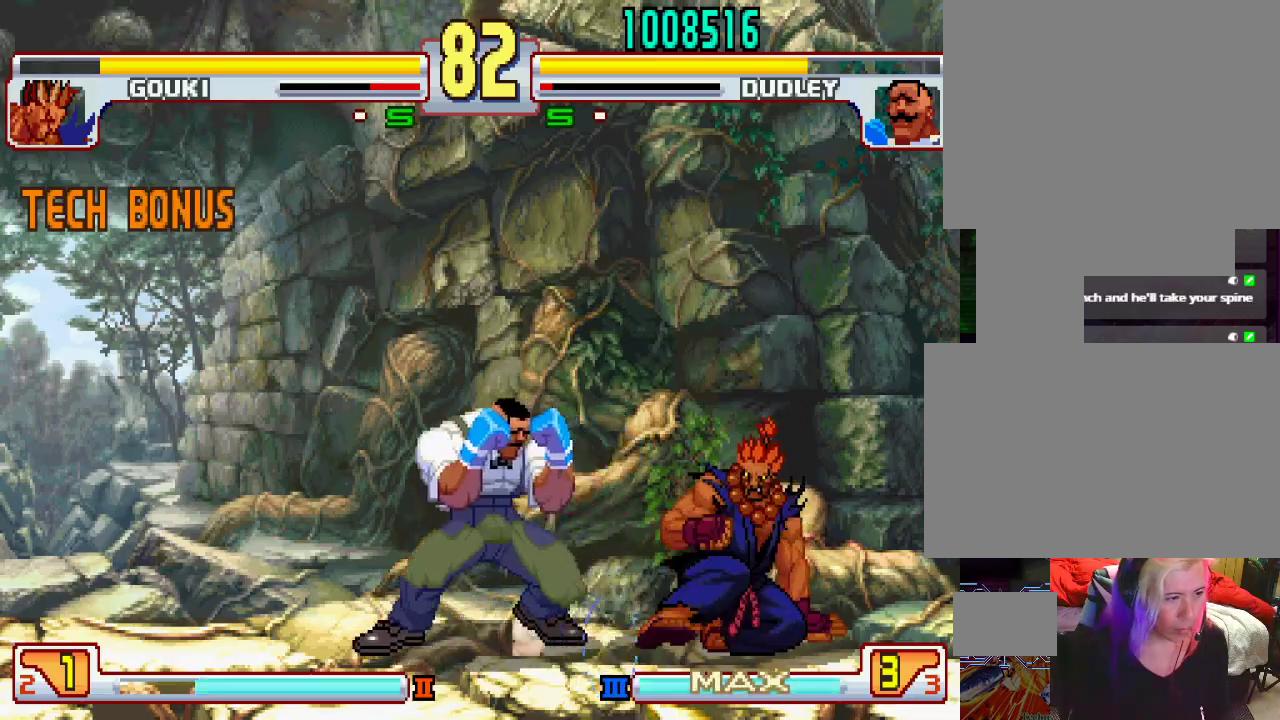
{"buttons": [], "left_stick": "down-left", "events": []}
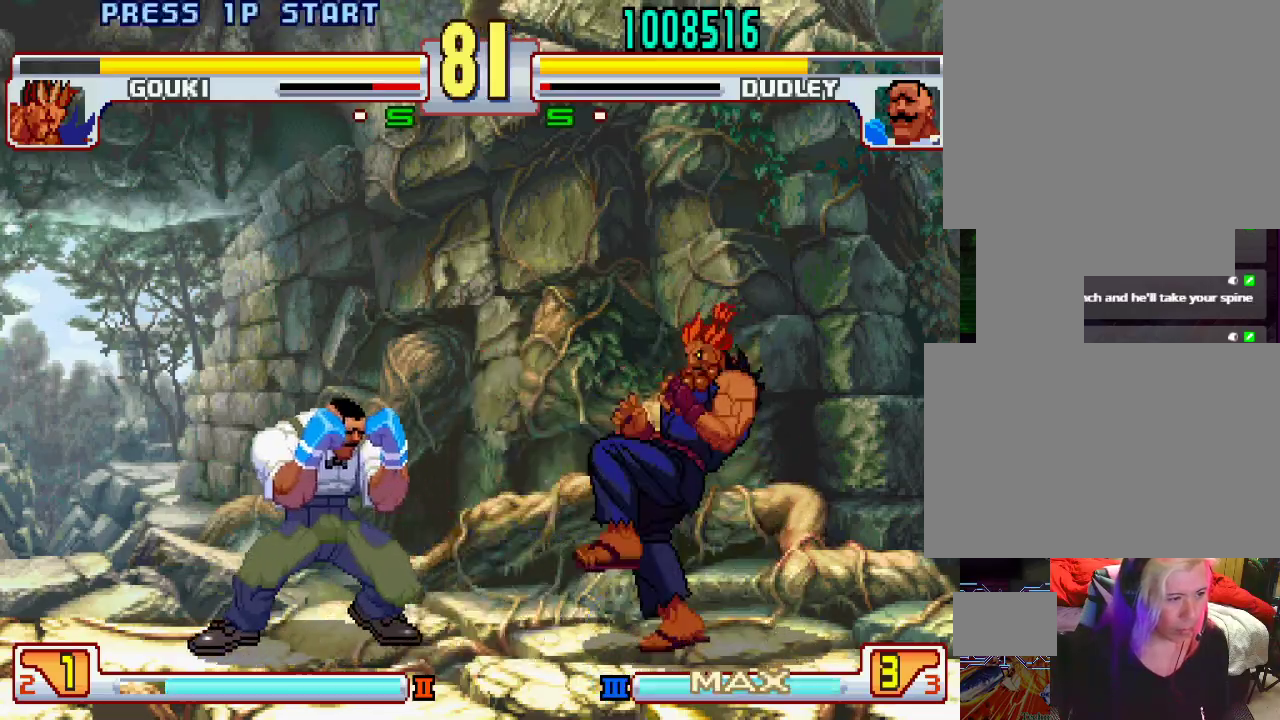
{"buttons": [], "left_stick": "left", "events": [[17, "TRIANGLE", "down"], [100, "TRIANGLE", "up"], [150, "left_stick", "center"], [250, "TRIANGLE", "down"], [250, "left_stick", "left"], [317, "TRIANGLE", "up"]]}
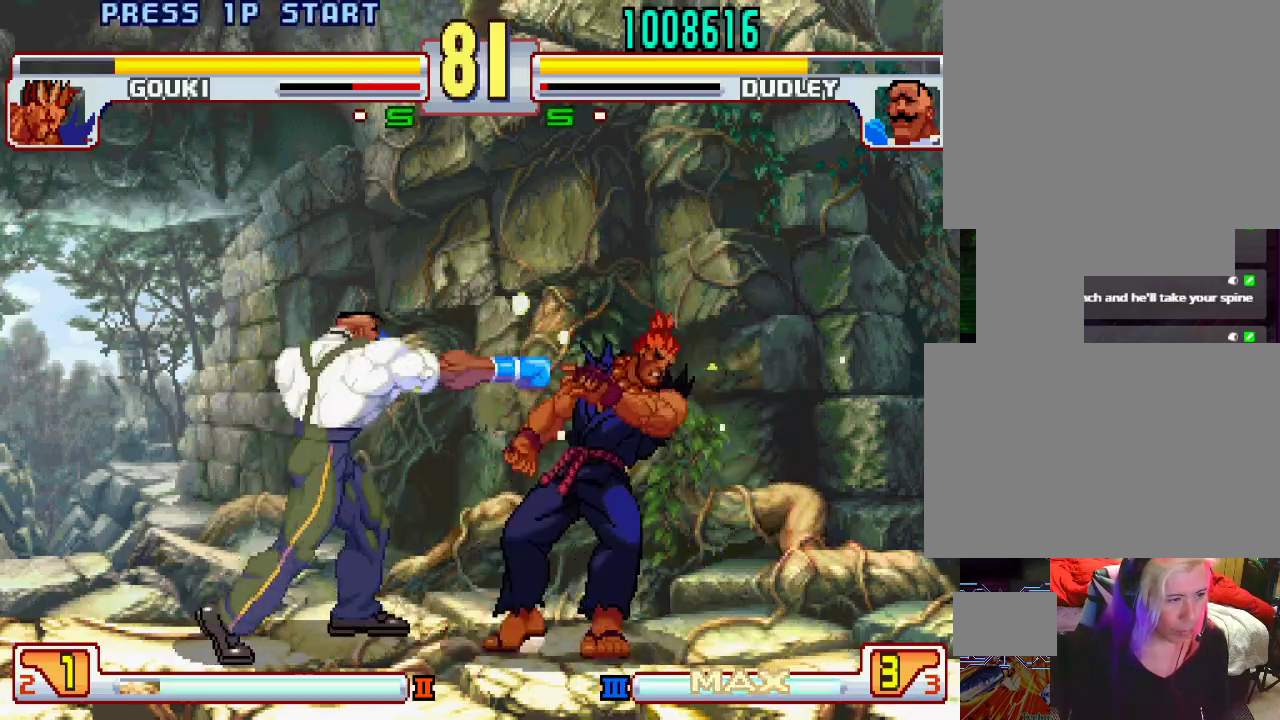
{"buttons": [], "left_stick": "center", "events": [[150, "left_stick", "center"], [233, "L2", "down"], [233, "left_stick", "left"], [283, "left_stick", "down"], [367, "L2", "up"], [400, "L2", "down"], [400, "left_stick", "center"], [467, "L2", "up"]]}
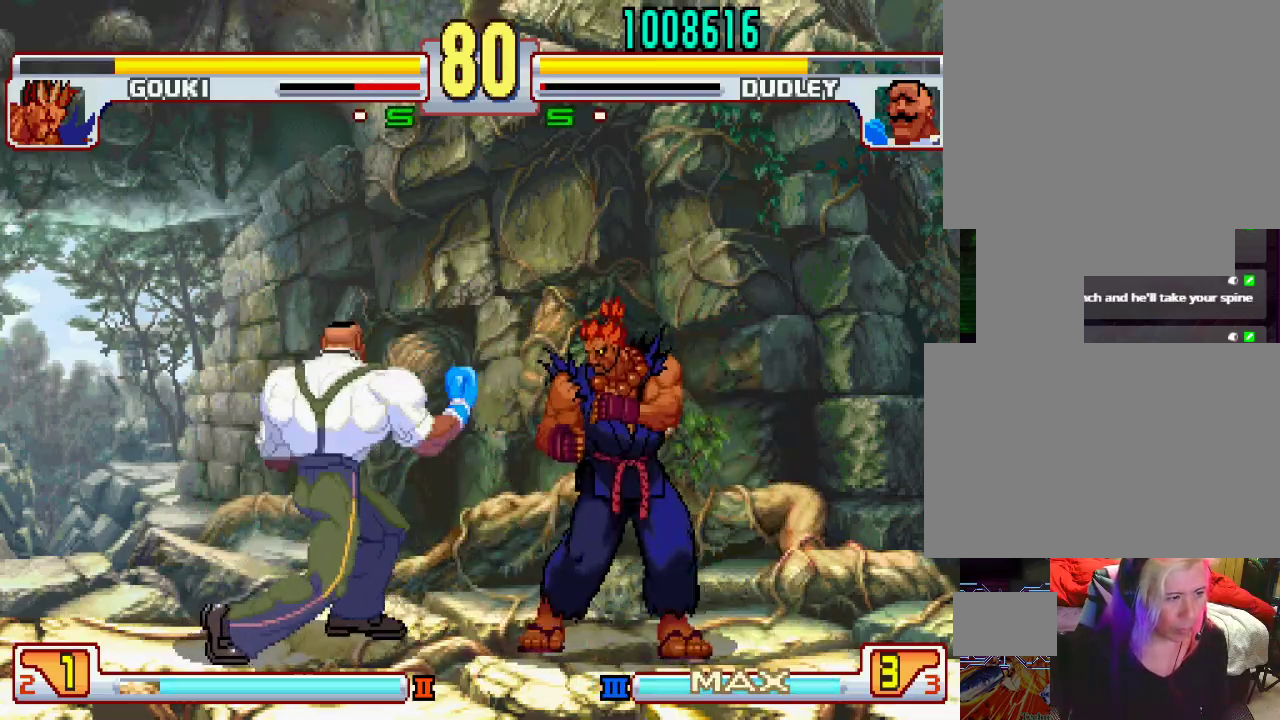
{"buttons": [], "left_stick": "center", "events": [[183, "left_stick", "left"], [467, "left_stick", "center"]]}
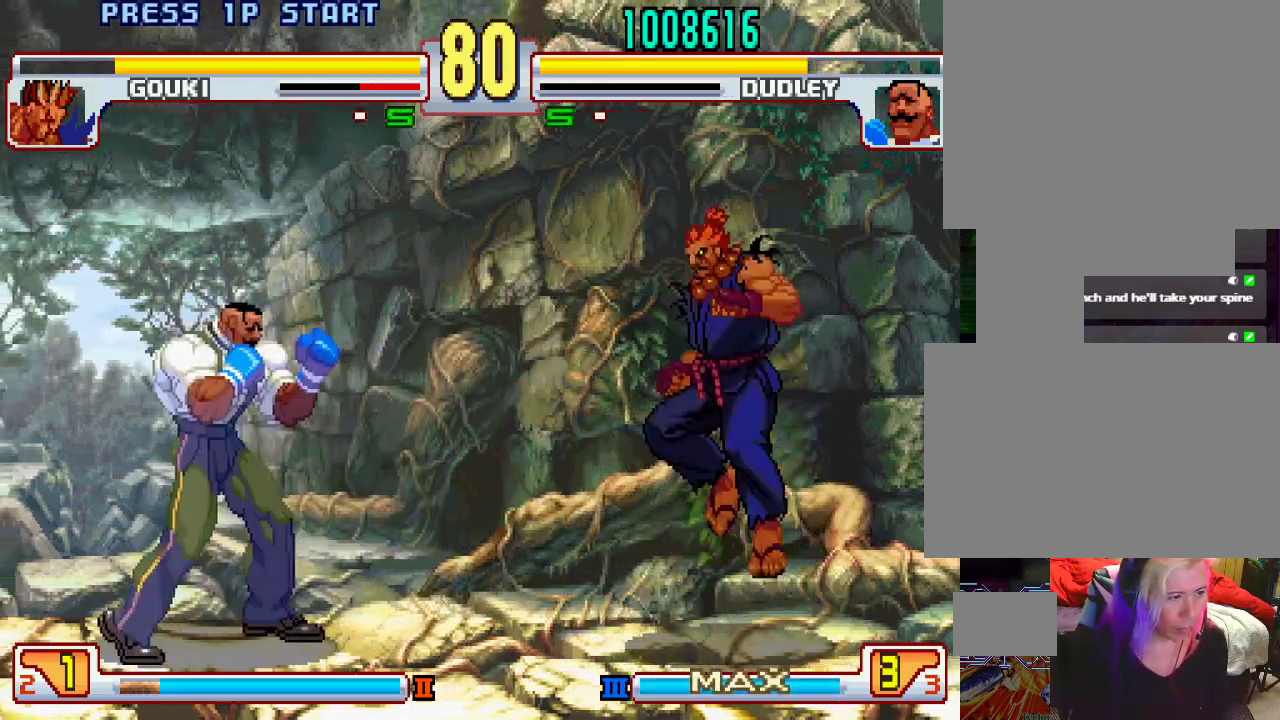
{"buttons": ["L2"], "left_stick": "center", "events": [[117, "left_stick", "left"], [417, "left_stick", "center"], [500, "L2", "down"]]}